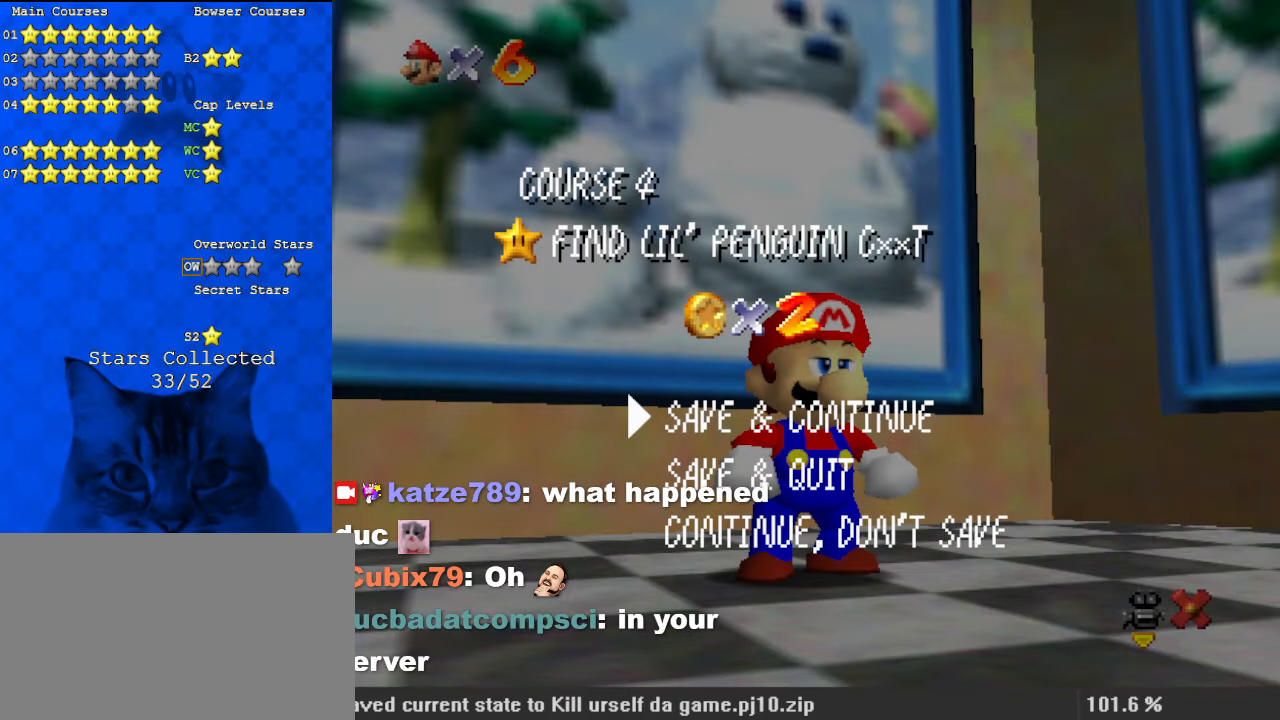
Gameplay with keyboard; each line is a JSON object with the keys held at the frame after it. "events" lists presses ("down") and releases ("up") of "a", "c", "ctrl", "d", "down", "left", "return", "right", "s", "shift", "up", "w", "x" and "y" between this image and that frame as [ms after this image, input, new state], when the widget could be followed in between. No other keys are recorded. Mouse input is not recorded.
{"keys": [], "events": [[300, "down", "down"], [433, "down", "up"]]}
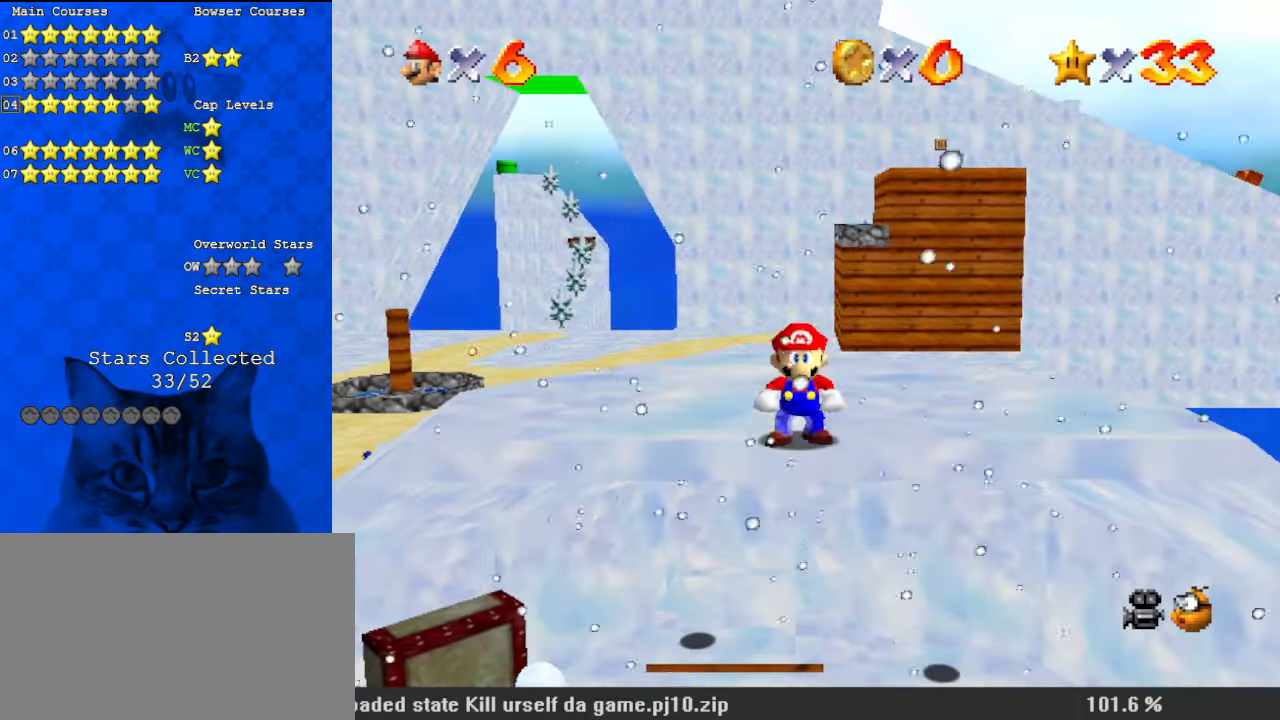
{"keys": [], "events": []}
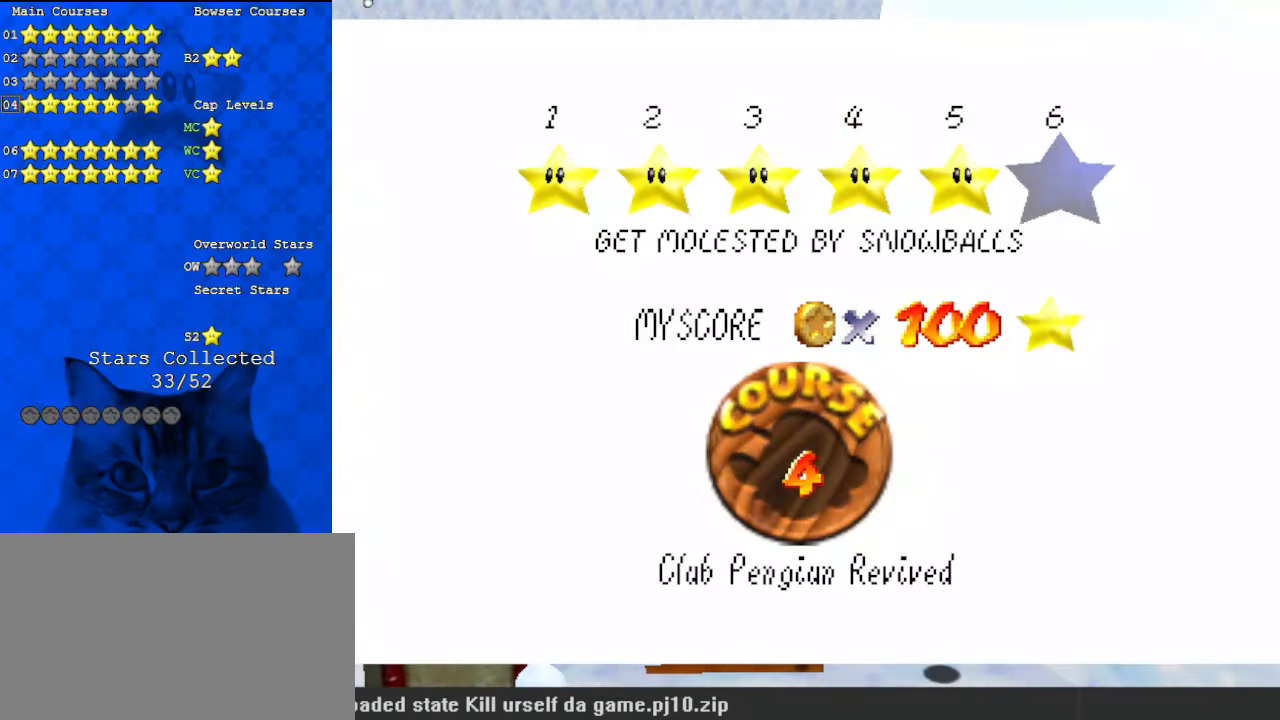
{"keys": ["shift"], "events": [[67, "shift", "down"], [200, "shift", "up"], [300, "shift", "down"]]}
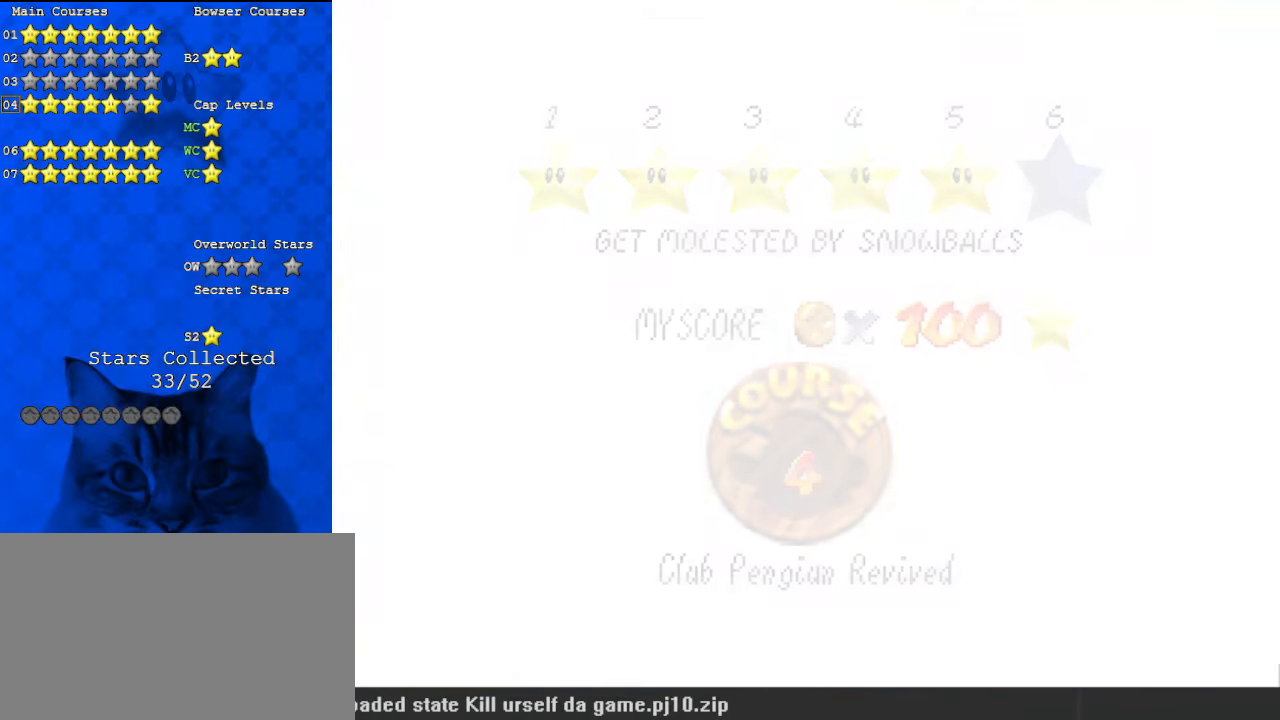
{"keys": [], "events": [[33, "shift", "up"]]}
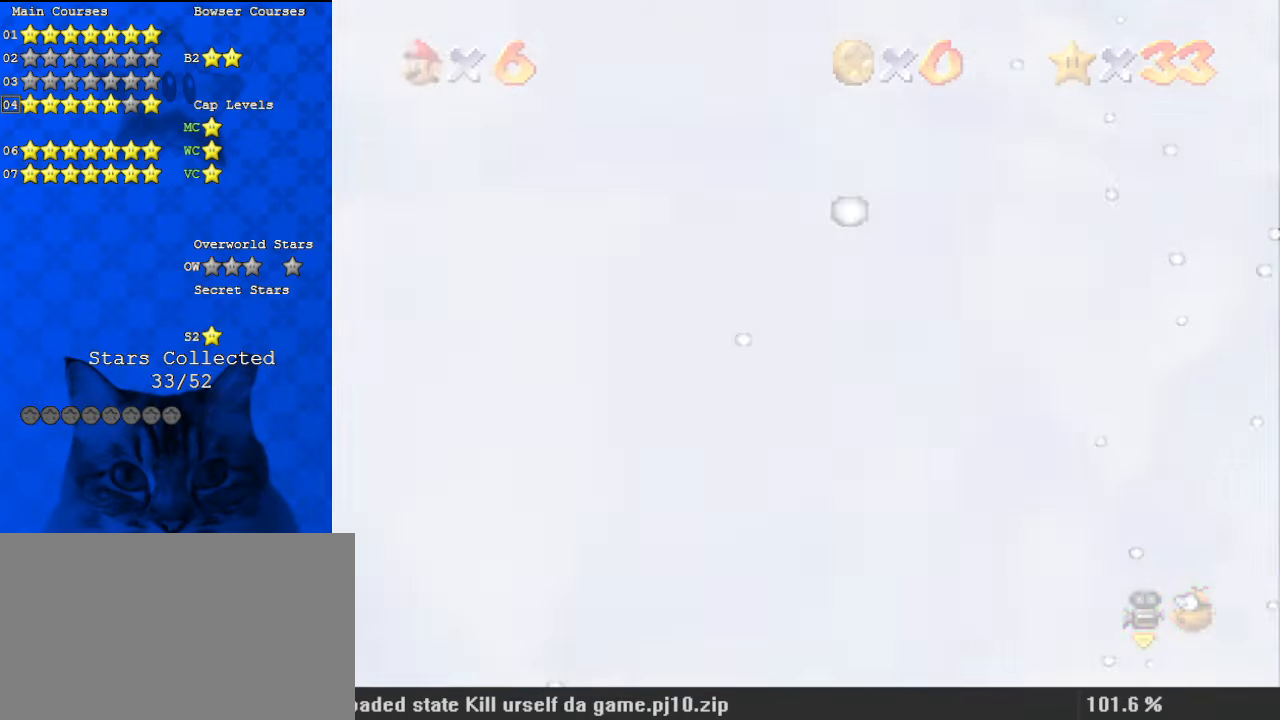
{"keys": ["a", "right", "up"], "events": [[133, "right", "down"], [167, "a", "down"], [233, "w", "down"], [367, "a", "up"], [367, "w", "up"], [500, "a", "down"], [500, "up", "down"]]}
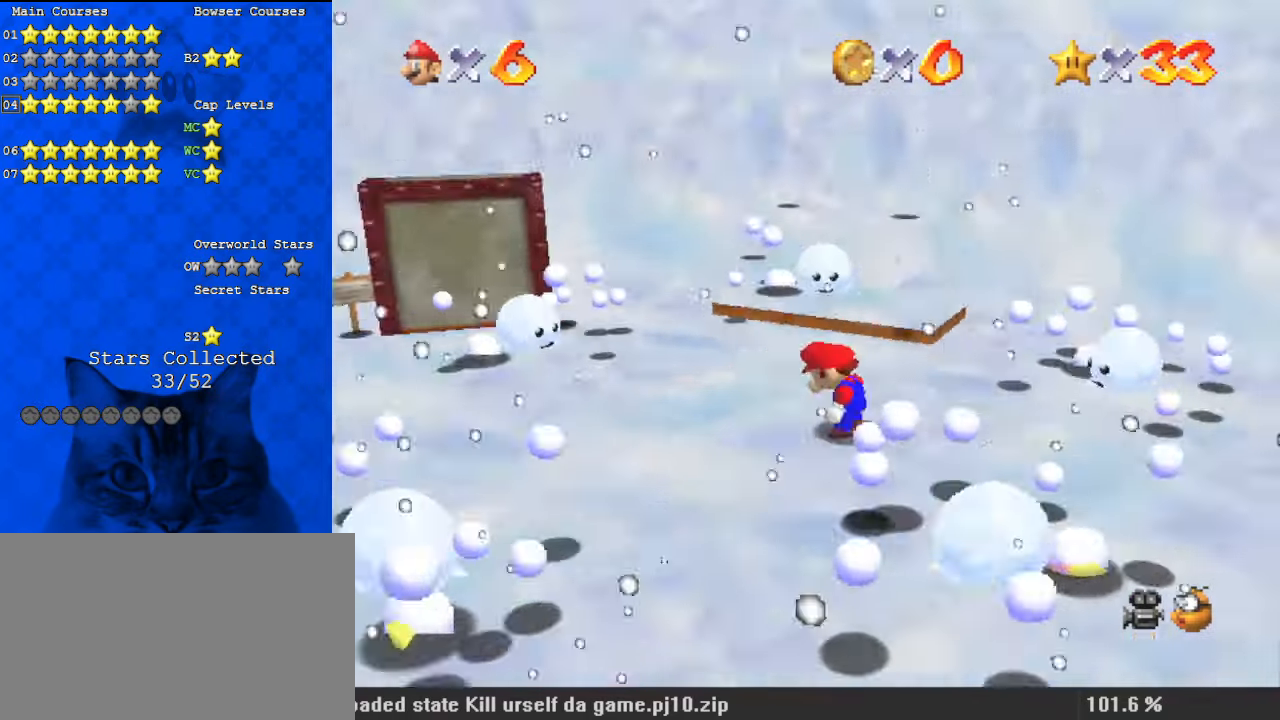
{"keys": [], "events": [[133, "a", "up"], [133, "up", "up"], [233, "a", "down"], [267, "s", "down"], [367, "a", "up"], [433, "right", "up"], [433, "s", "up"]]}
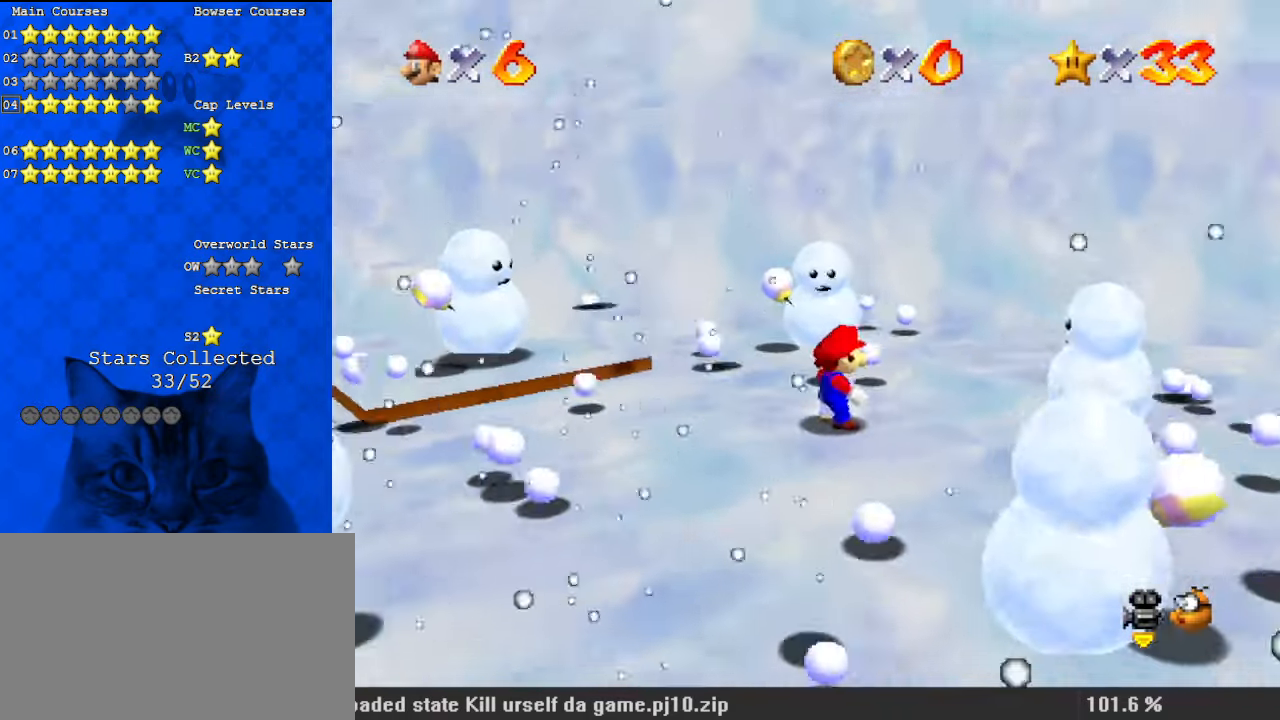
{"keys": ["up"], "events": [[100, "right", "down"], [200, "up", "down"], [367, "right", "up"]]}
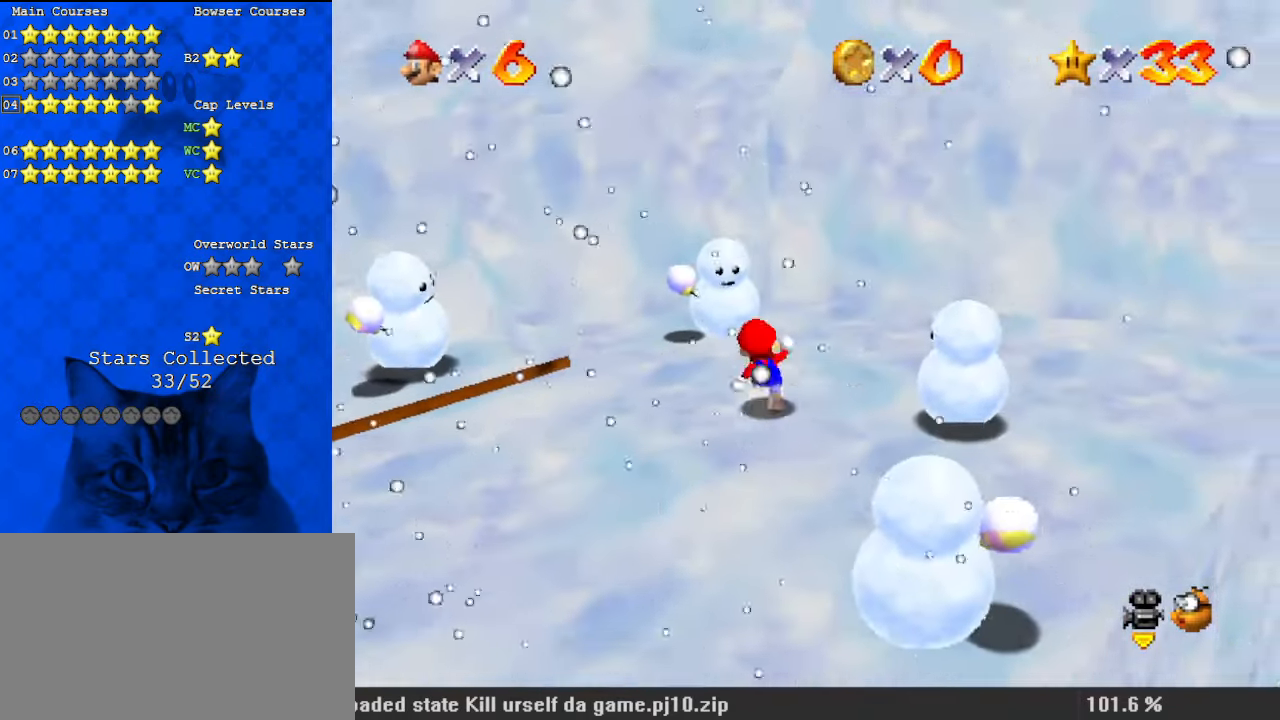
{"keys": [], "events": [[67, "shift", "down"], [167, "shift", "up"], [433, "up", "up"]]}
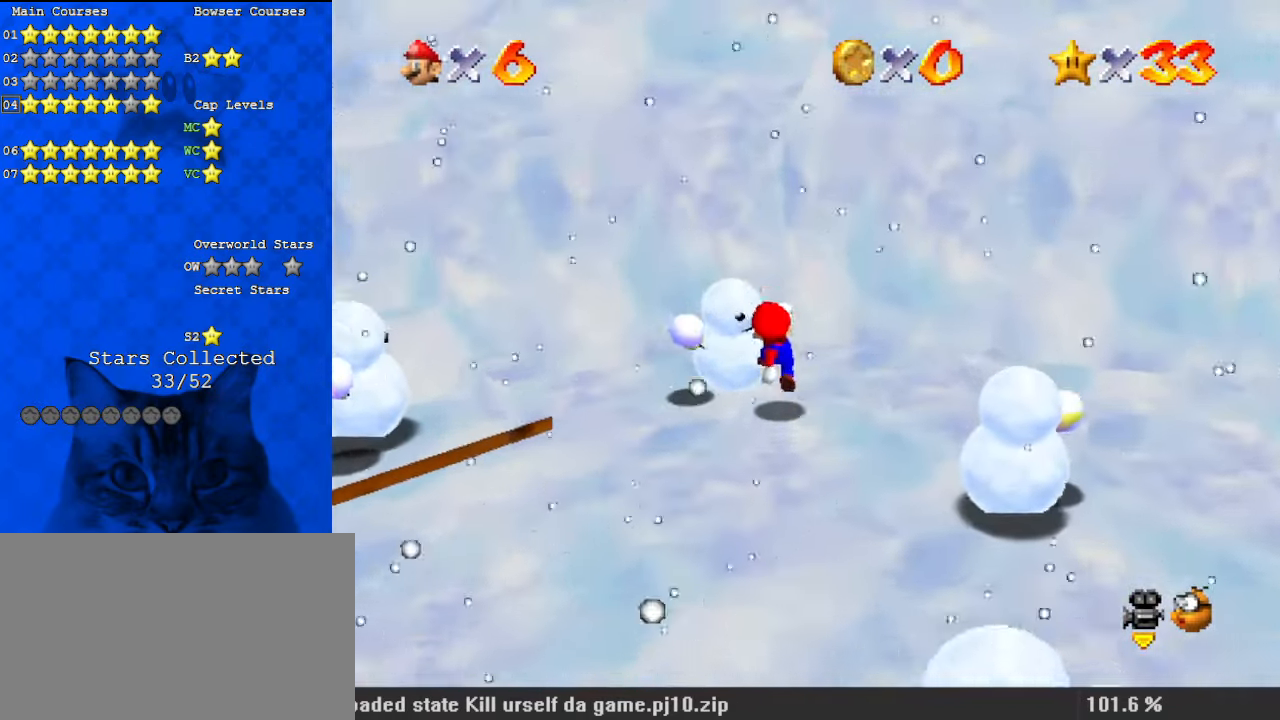
{"keys": ["down", "left", "shift"], "events": [[67, "down", "down"], [133, "left", "down"], [167, "shift", "down"]]}
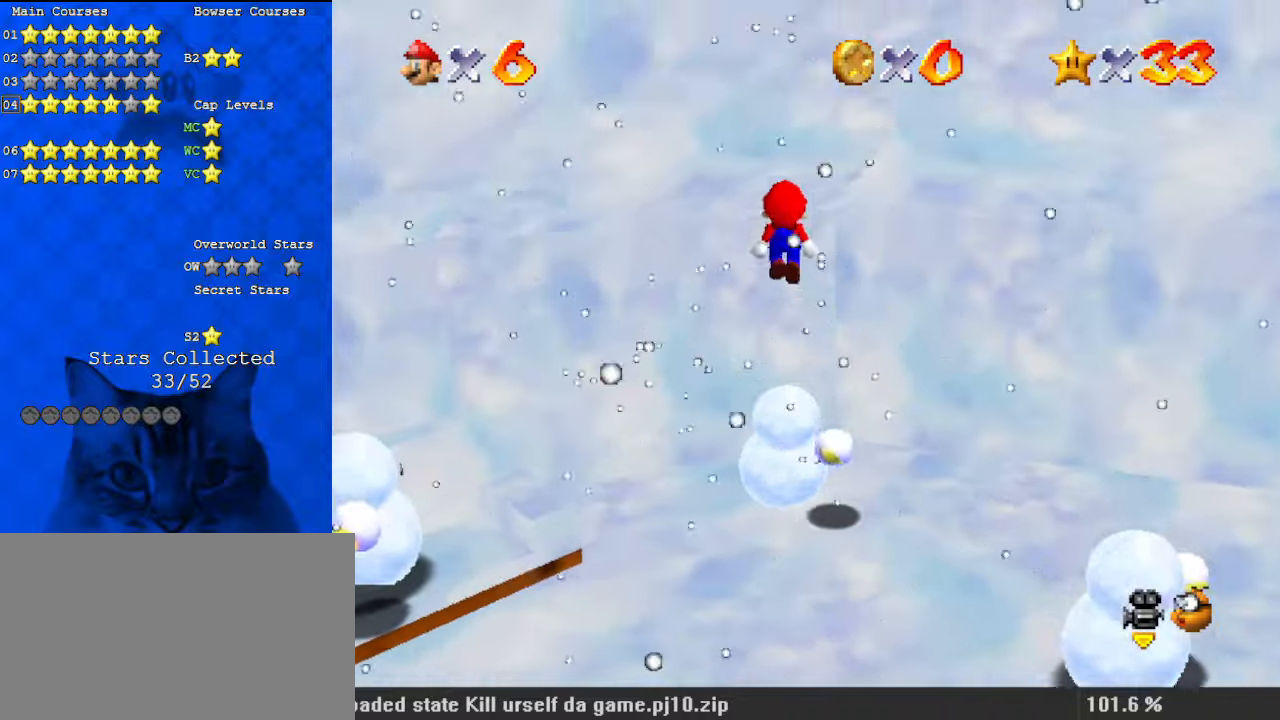
{"keys": ["down", "left", "shift"], "events": [[167, "down", "up"], [300, "ctrl", "down"], [300, "down", "down"], [500, "ctrl", "up"]]}
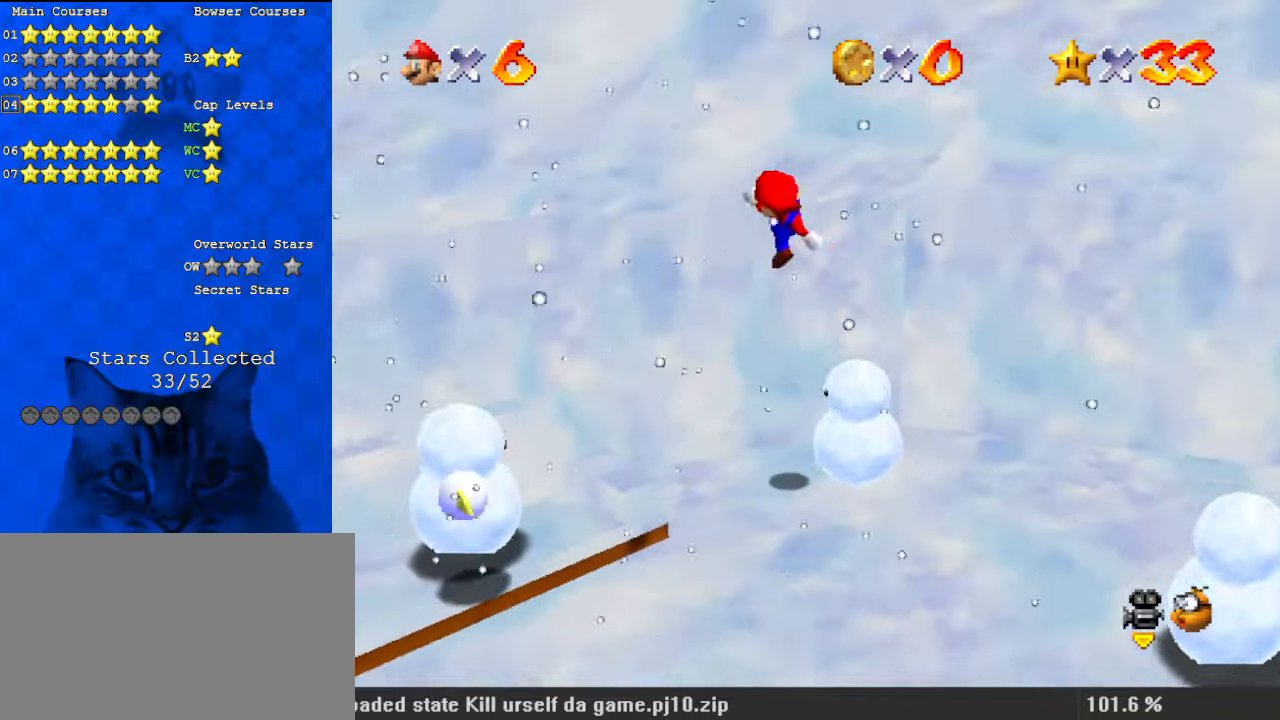
{"keys": ["right", "shift"], "events": [[33, "shift", "up"], [133, "left", "up"], [167, "right", "down"], [400, "down", "up"], [500, "shift", "down"]]}
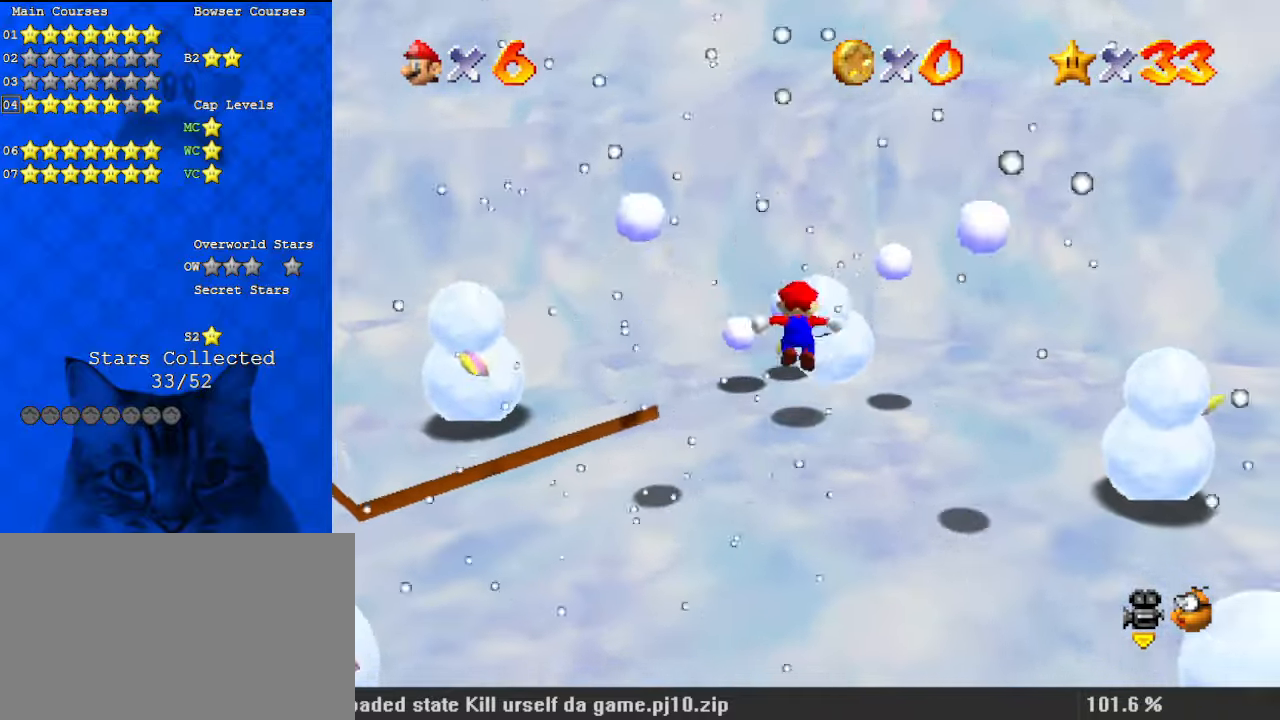
{"keys": ["ctrl", "right", "shift", "up"], "events": [[100, "up", "down"], [500, "ctrl", "down"]]}
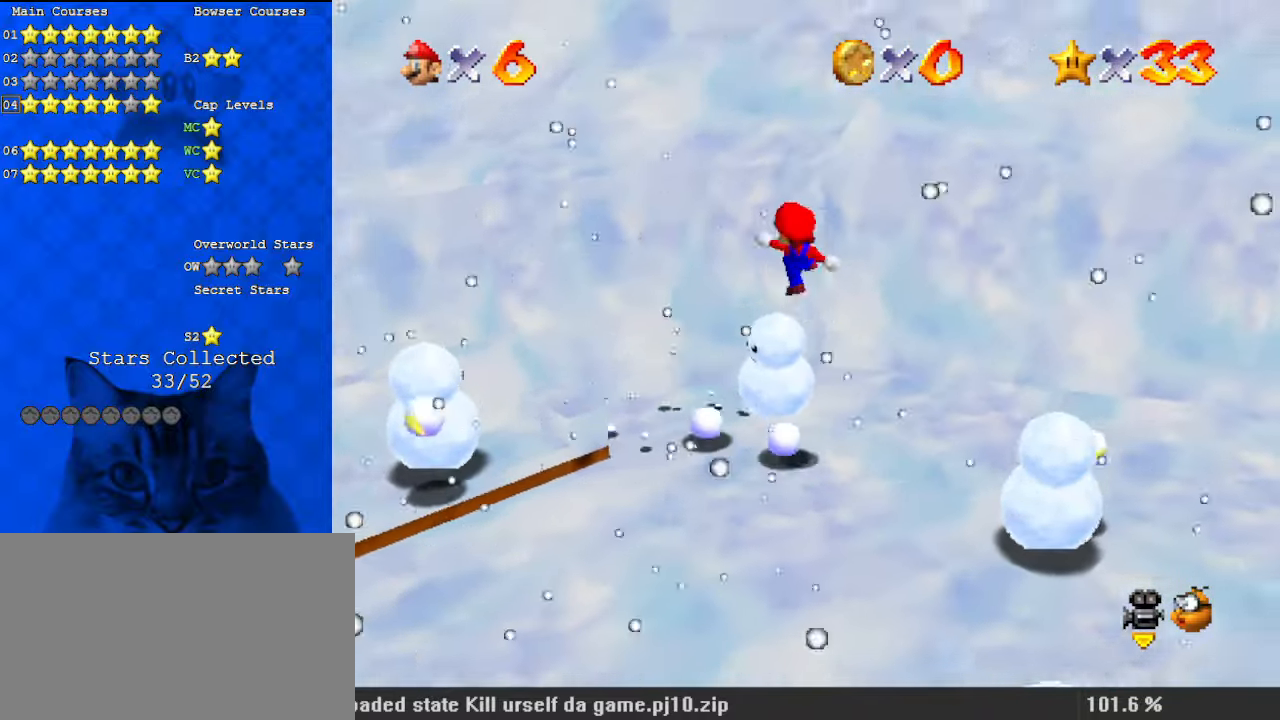
{"keys": ["right", "up"], "events": [[100, "shift", "up"], [167, "ctrl", "up"]]}
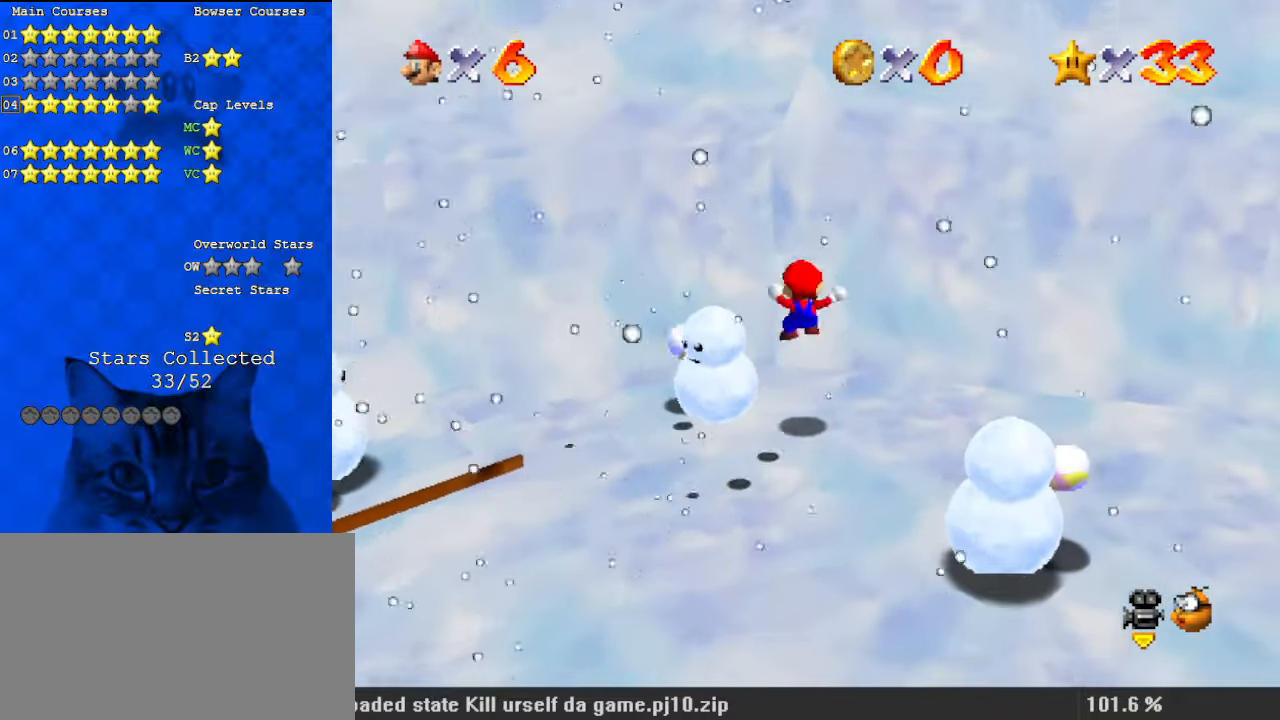
{"keys": ["d", "left", "up"], "events": [[67, "right", "up"], [200, "left", "down"], [333, "d", "down"]]}
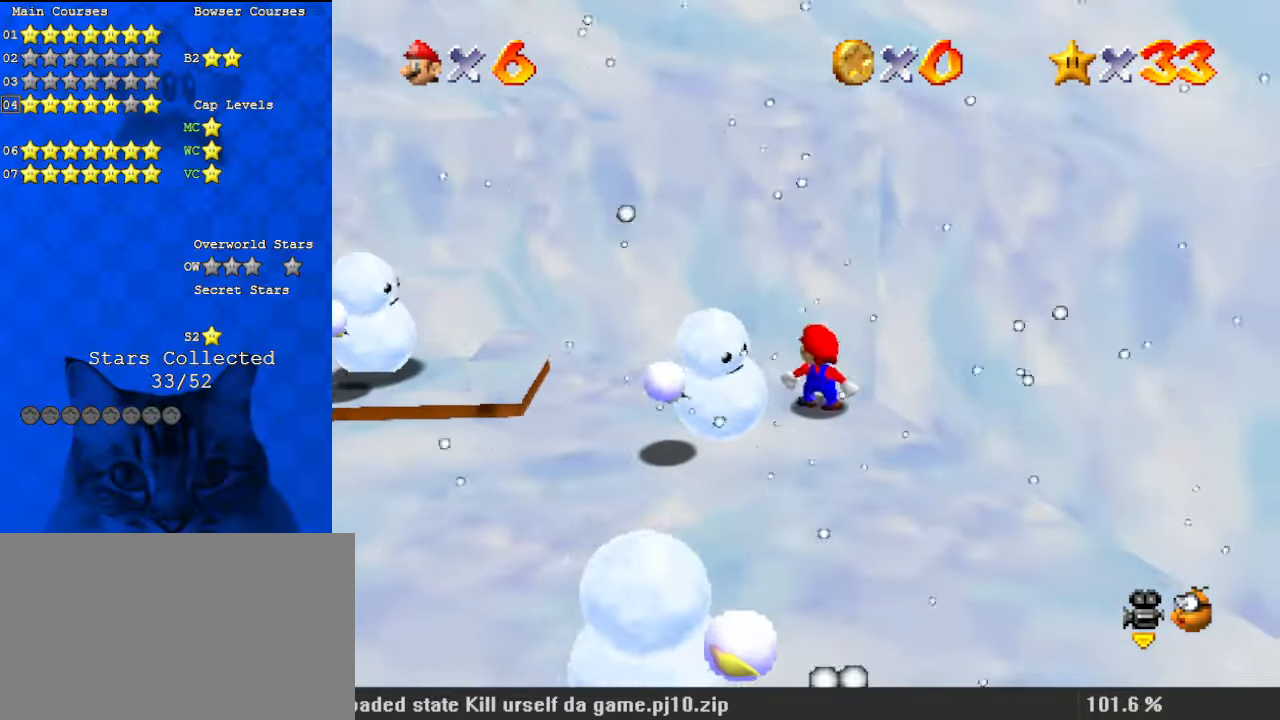
{"keys": ["left", "shift", "up"], "events": [[33, "d", "up"], [67, "up", "up"], [433, "up", "down"], [500, "shift", "down"]]}
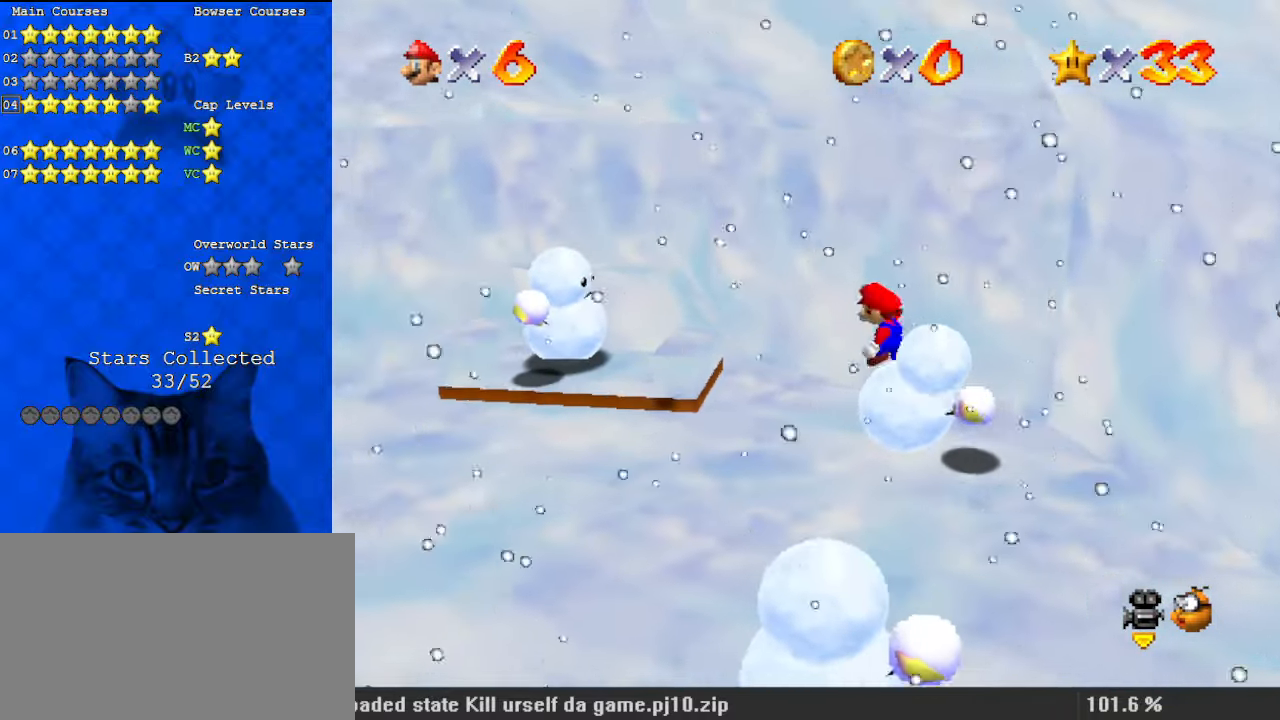
{"keys": ["left", "up"], "events": [[167, "shift", "up"]]}
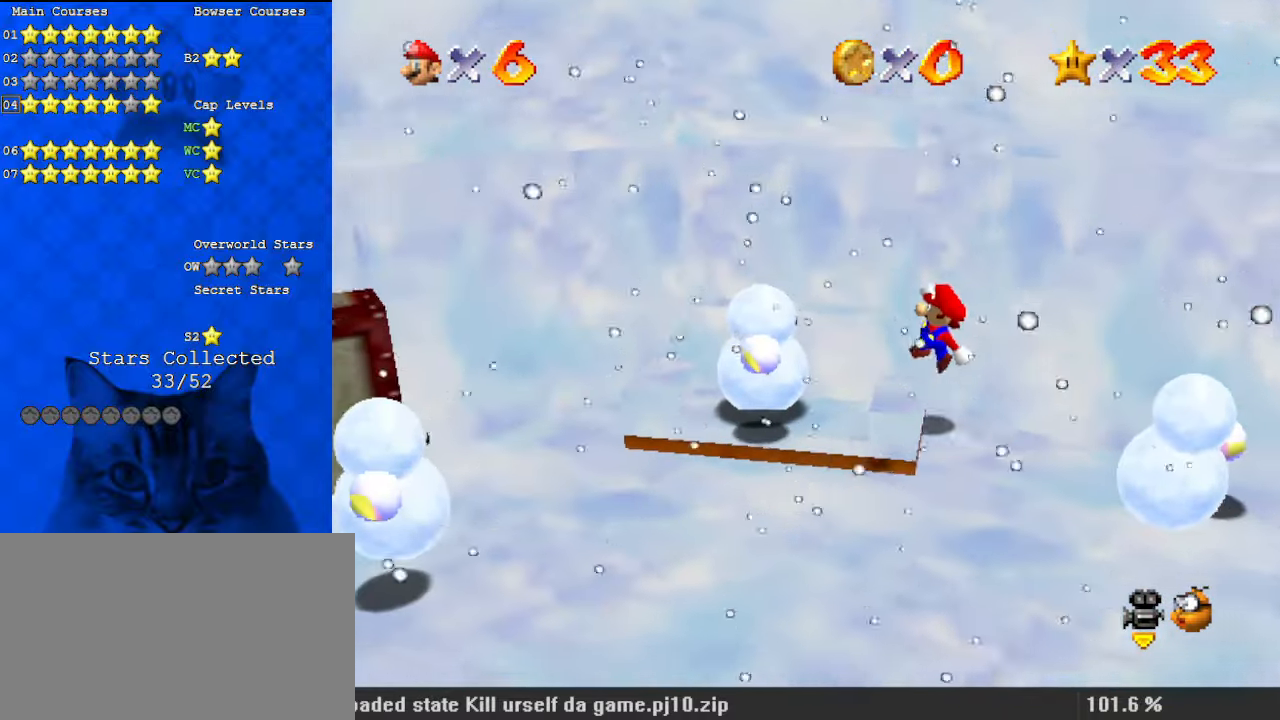
{"keys": ["left"], "events": [[500, "up", "up"]]}
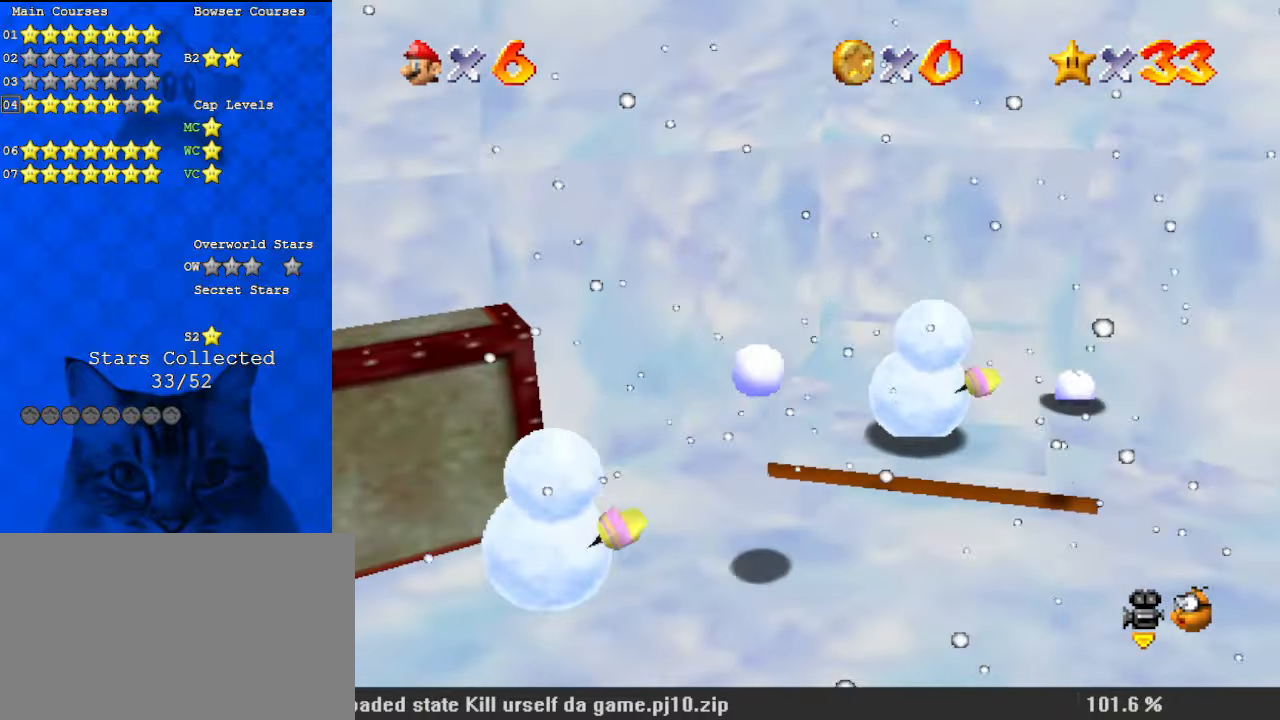
{"keys": ["d"], "events": [[100, "left", "up"], [367, "d", "down"]]}
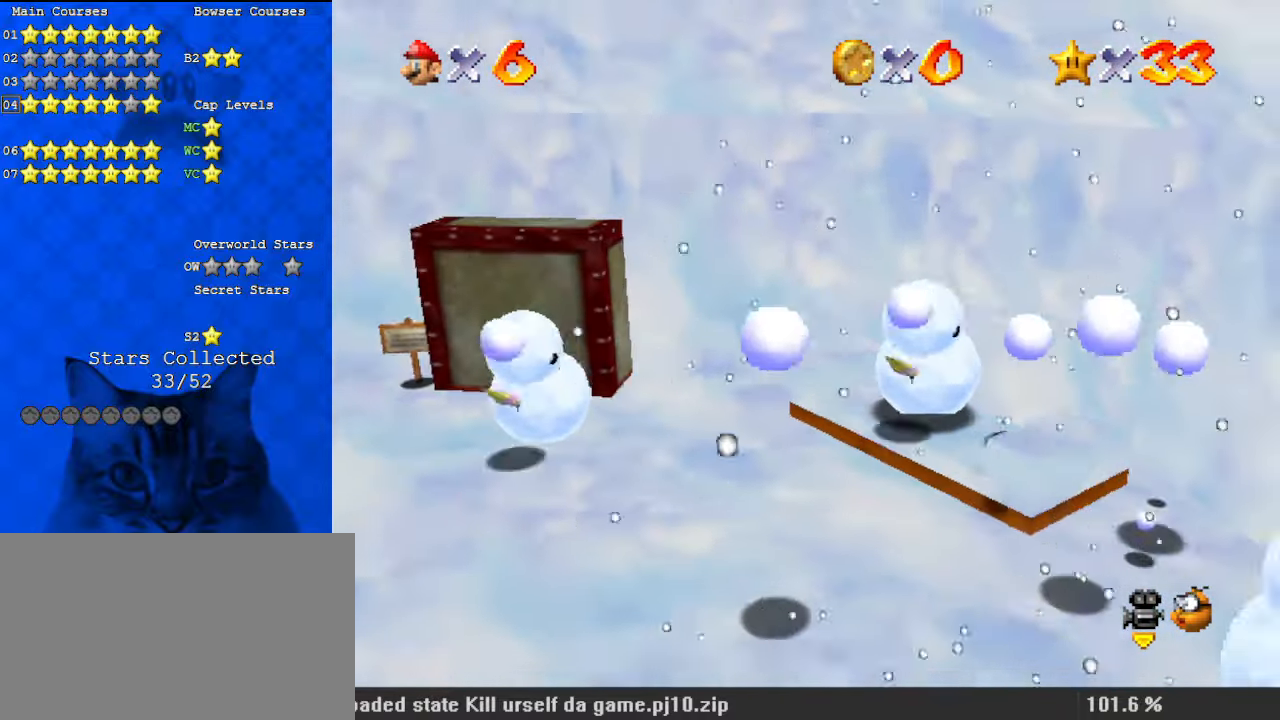
{"keys": [], "events": [[33, "d", "up"], [100, "d", "down"], [233, "d", "up"], [300, "d", "down"], [467, "d", "up"]]}
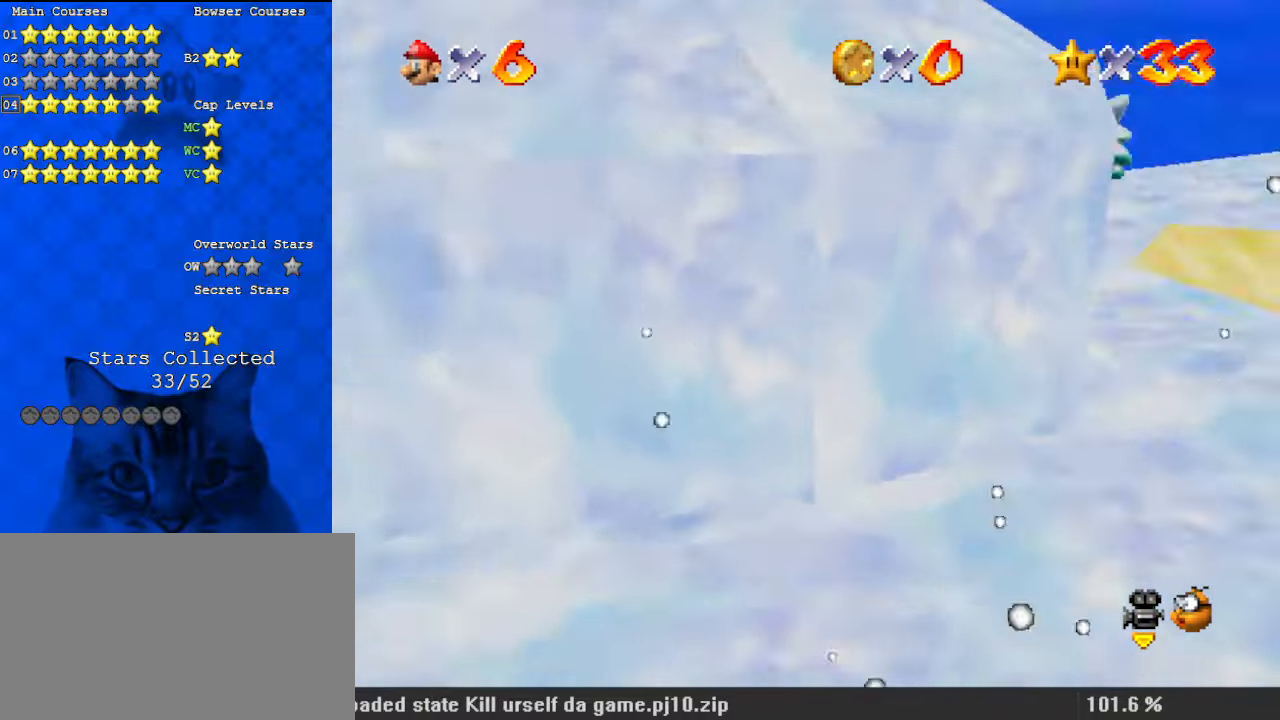
{"keys": ["c"], "events": [[33, "d", "down"], [167, "d", "up"], [400, "c", "down"]]}
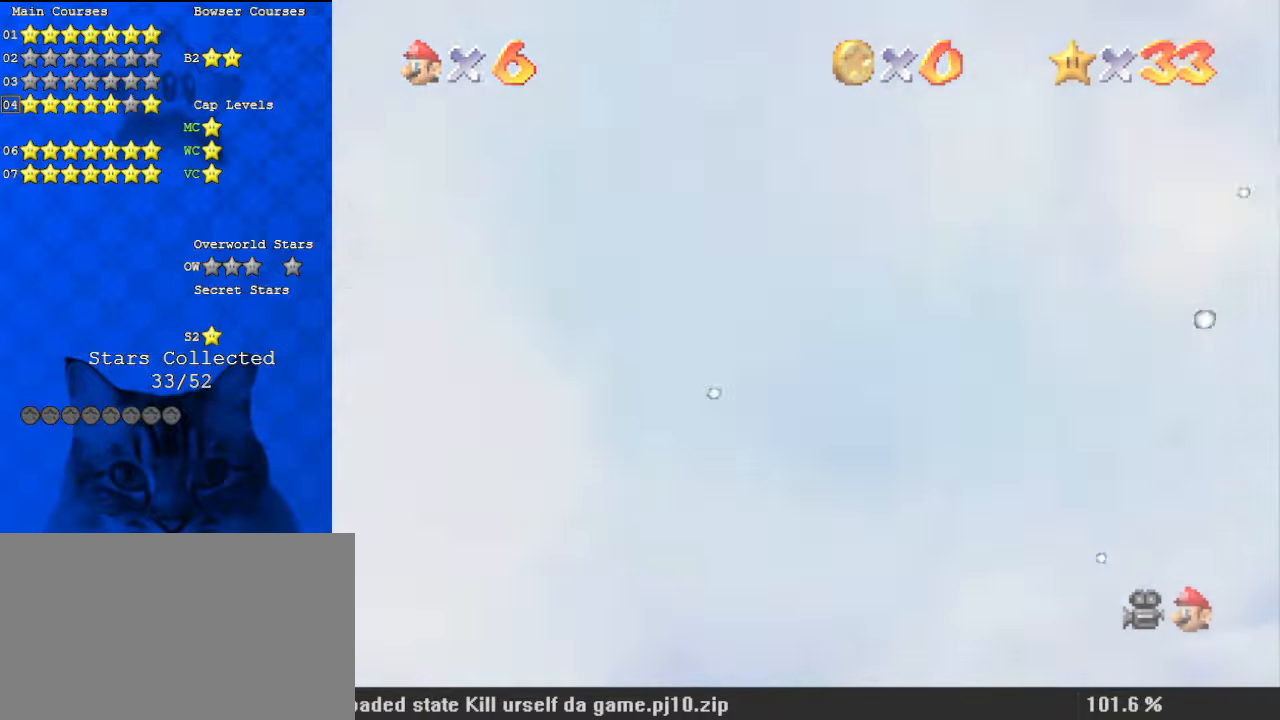
{"keys": [], "events": [[33, "c", "up"]]}
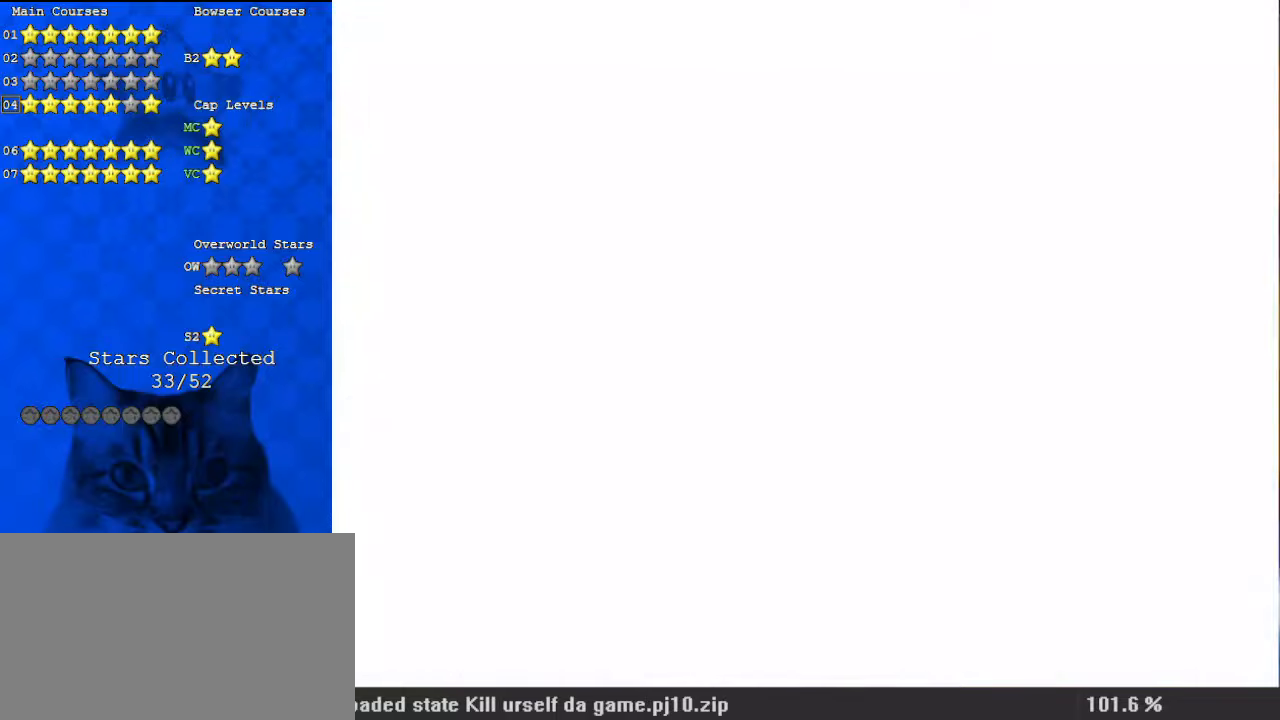
{"keys": [], "events": []}
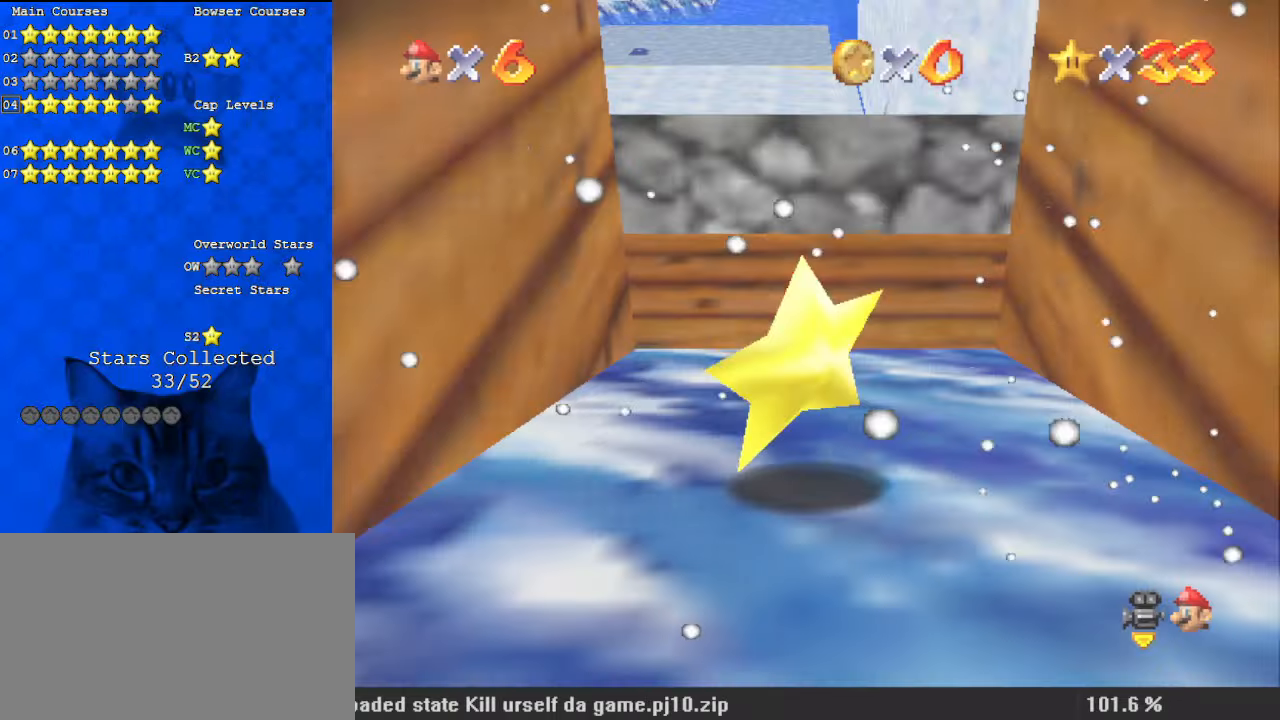
{"keys": [], "events": []}
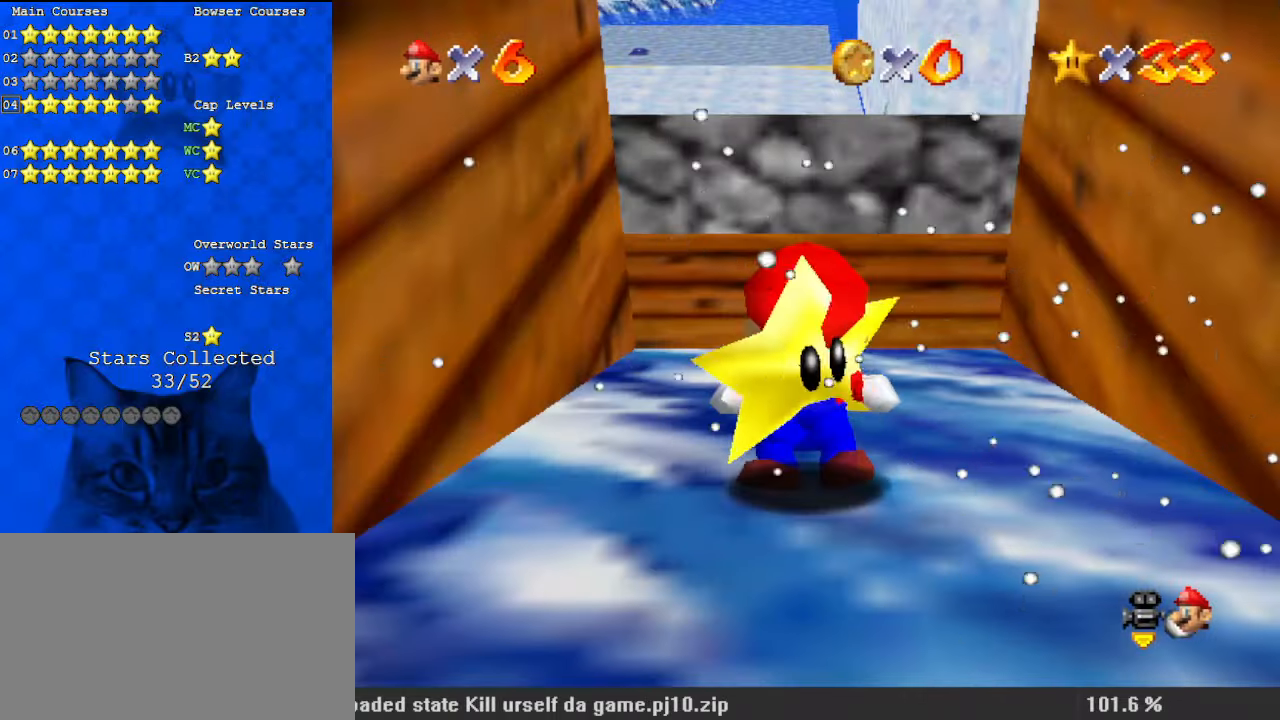
{"keys": [], "events": []}
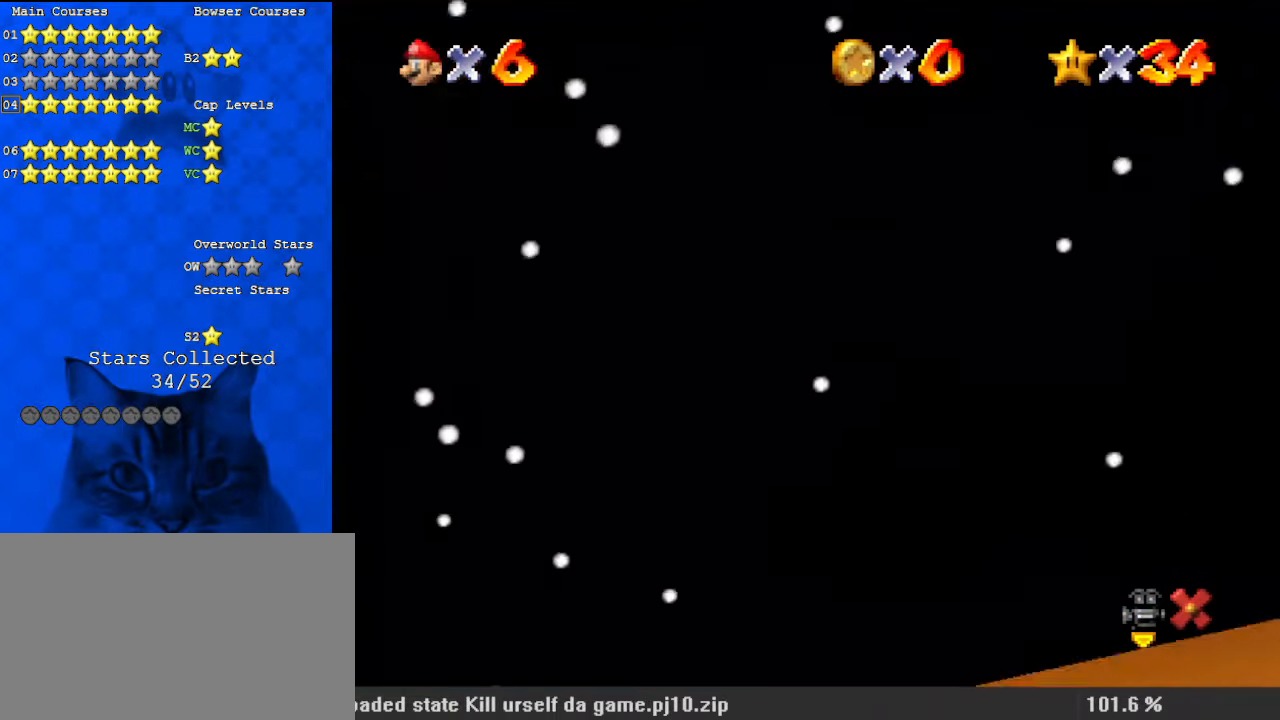
{"keys": [], "events": []}
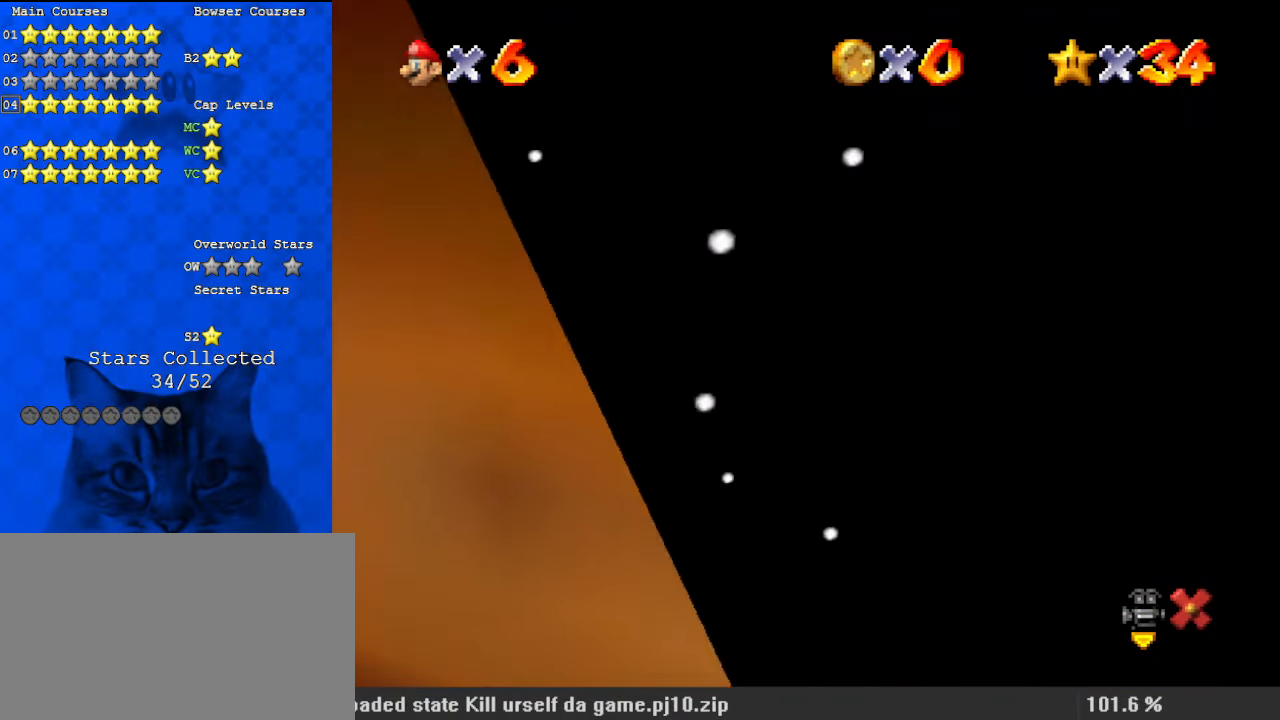
{"keys": [], "events": []}
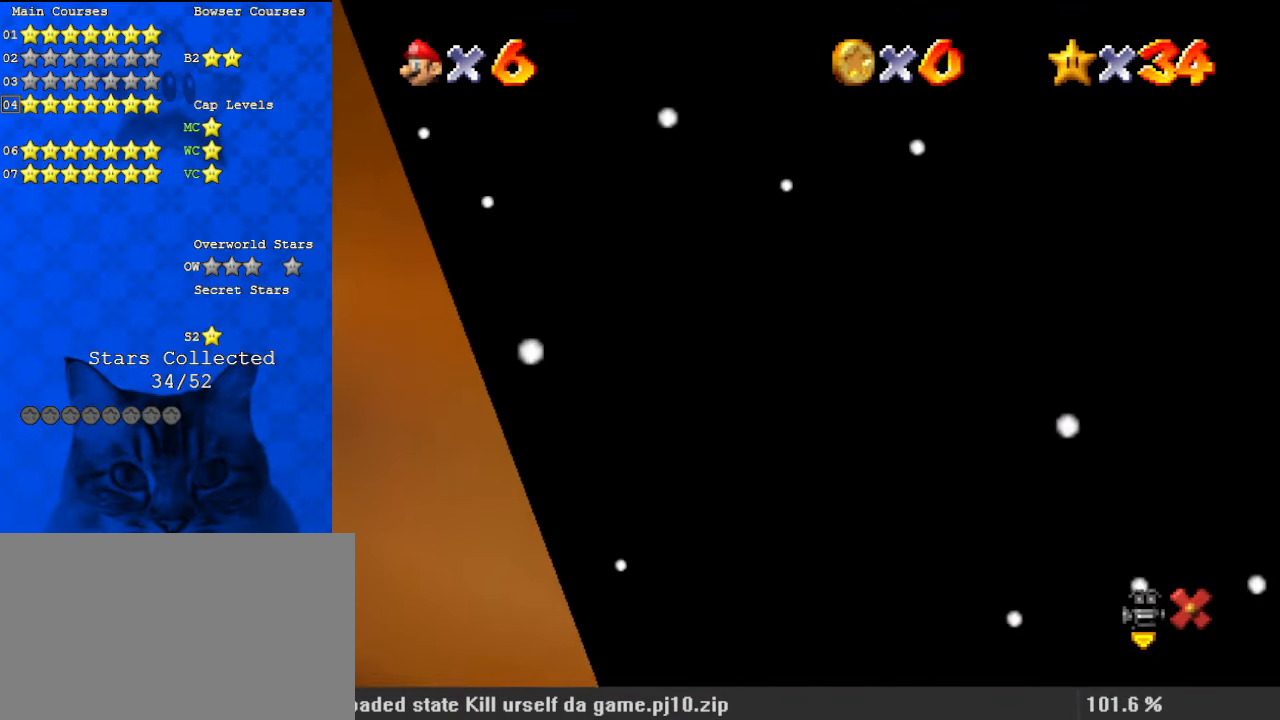
{"keys": ["return"], "events": [[467, "return", "down"]]}
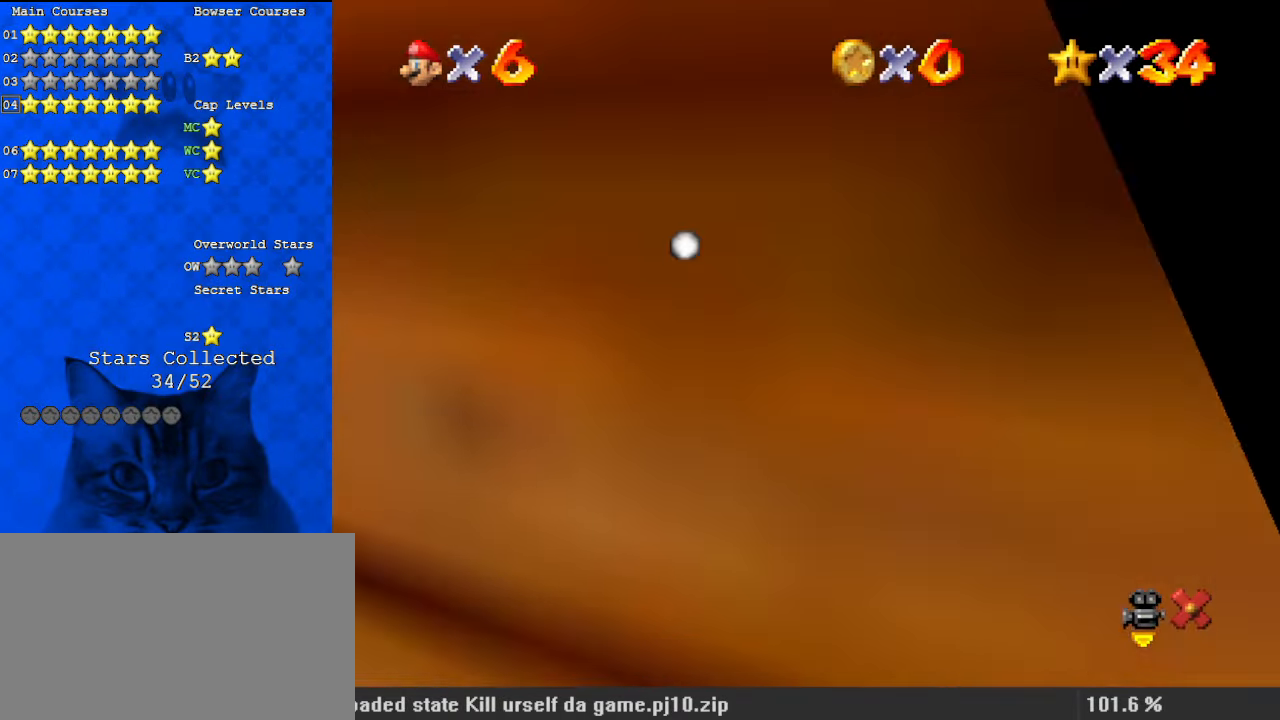
{"keys": [], "events": [[100, "return", "up"]]}